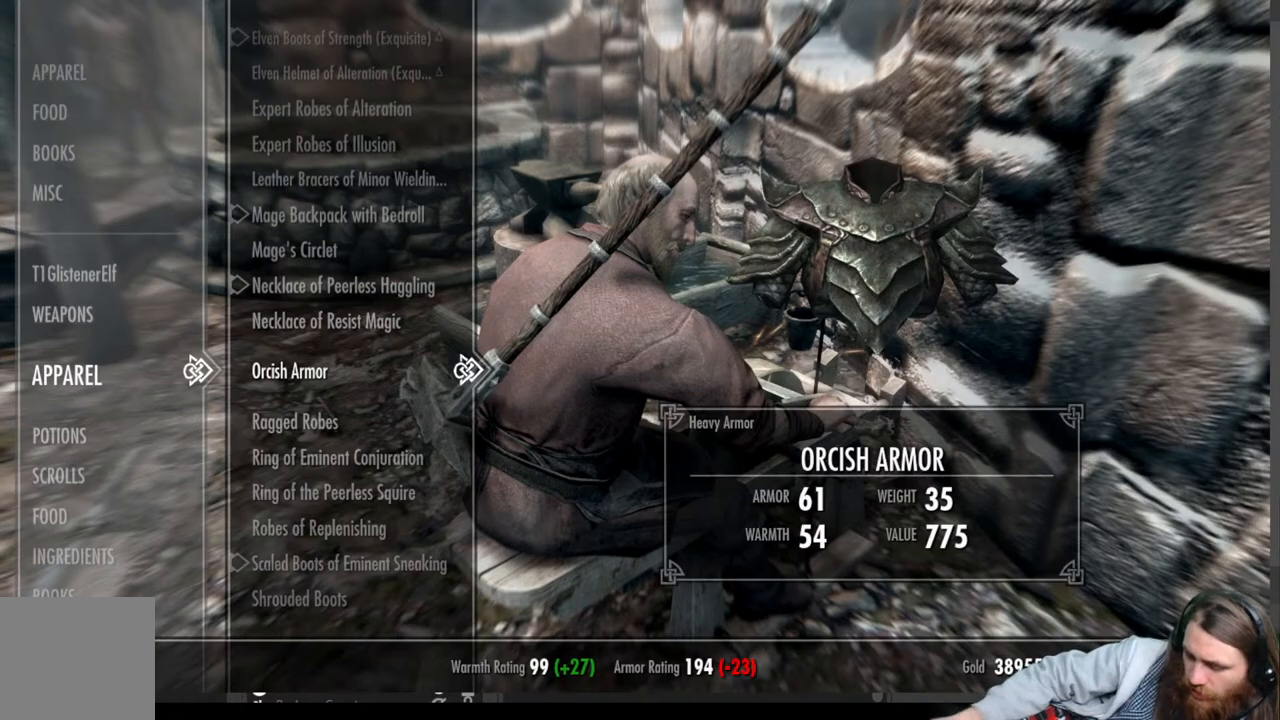
Gameplay with a controller (Xbox layout); each line is a JSON object with the inputs held at the frame after it. "events" lists button and stick changes between this image and that frame as [ms after this image, input, new state], when the widget could be followed in between.
{"buttons": ["B"], "left_stick": "center", "right_stick": "center", "events": [[417, "B", "down"]]}
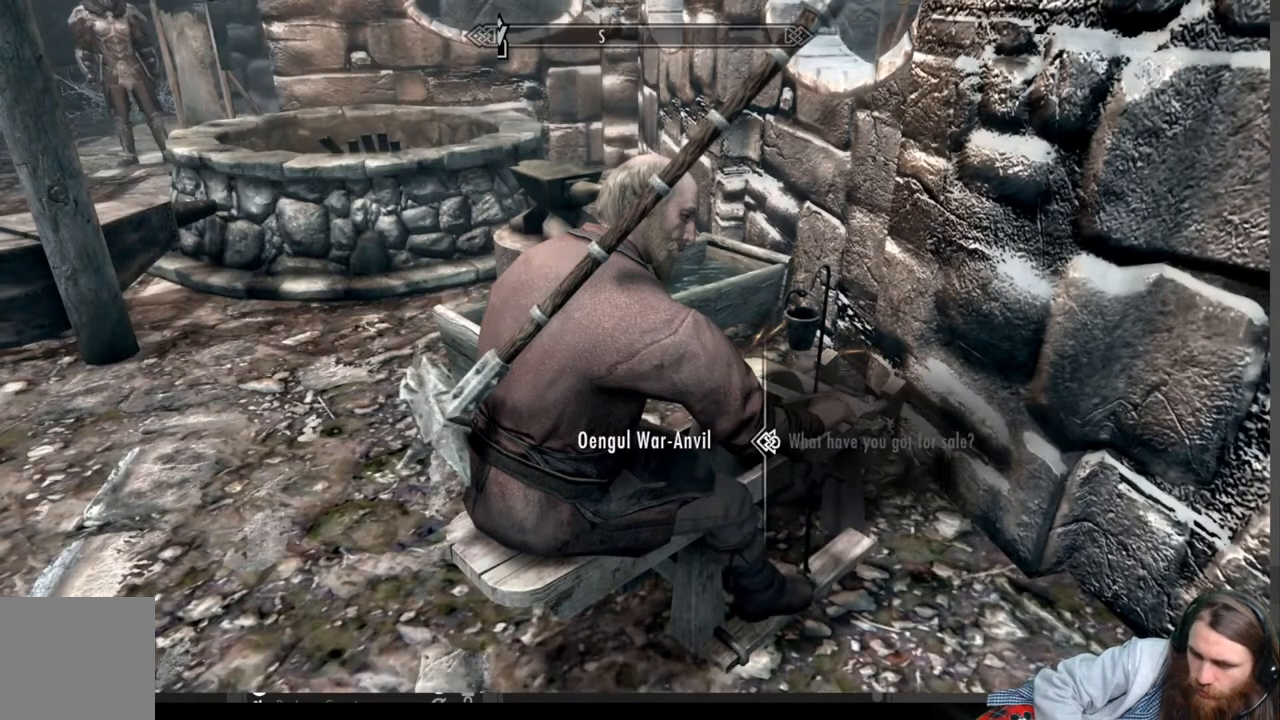
{"buttons": [], "left_stick": "center", "right_stick": "center", "events": [[50, "B", "up"], [300, "B", "down"], [500, "B", "up"]]}
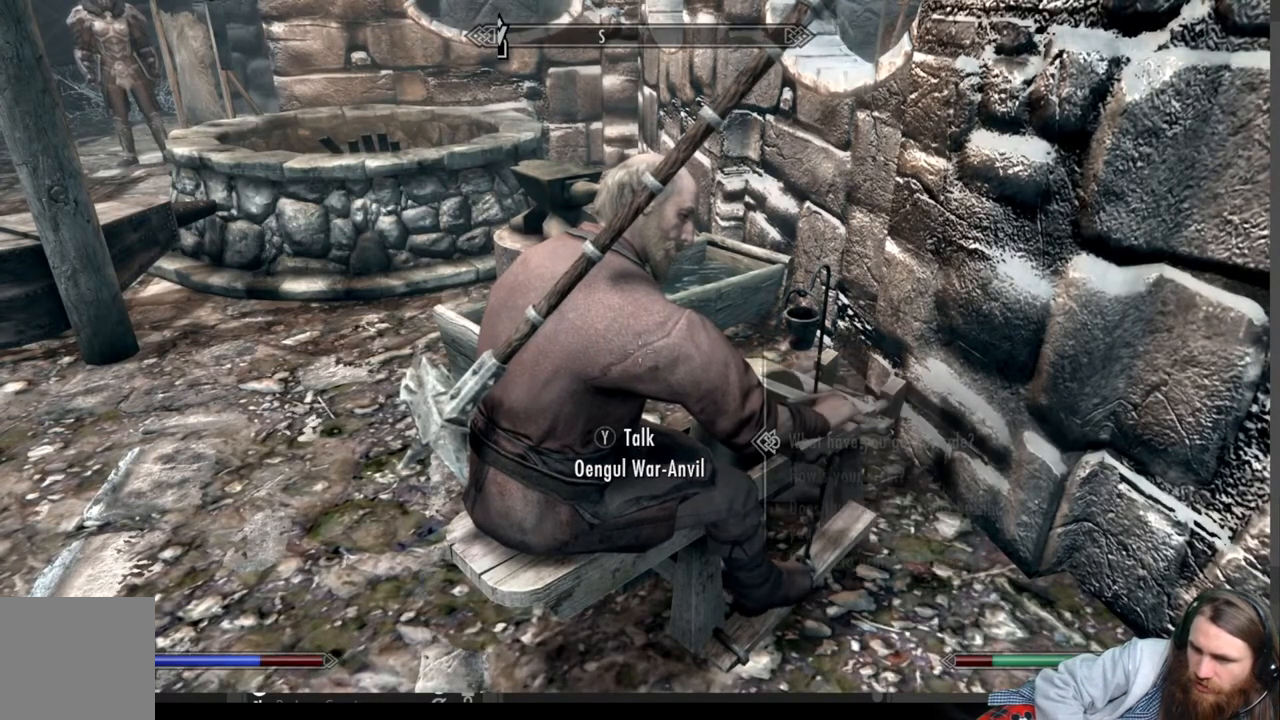
{"buttons": [], "left_stick": "center", "right_stick": "center", "events": [[200, "B", "down"], [400, "B", "up"]]}
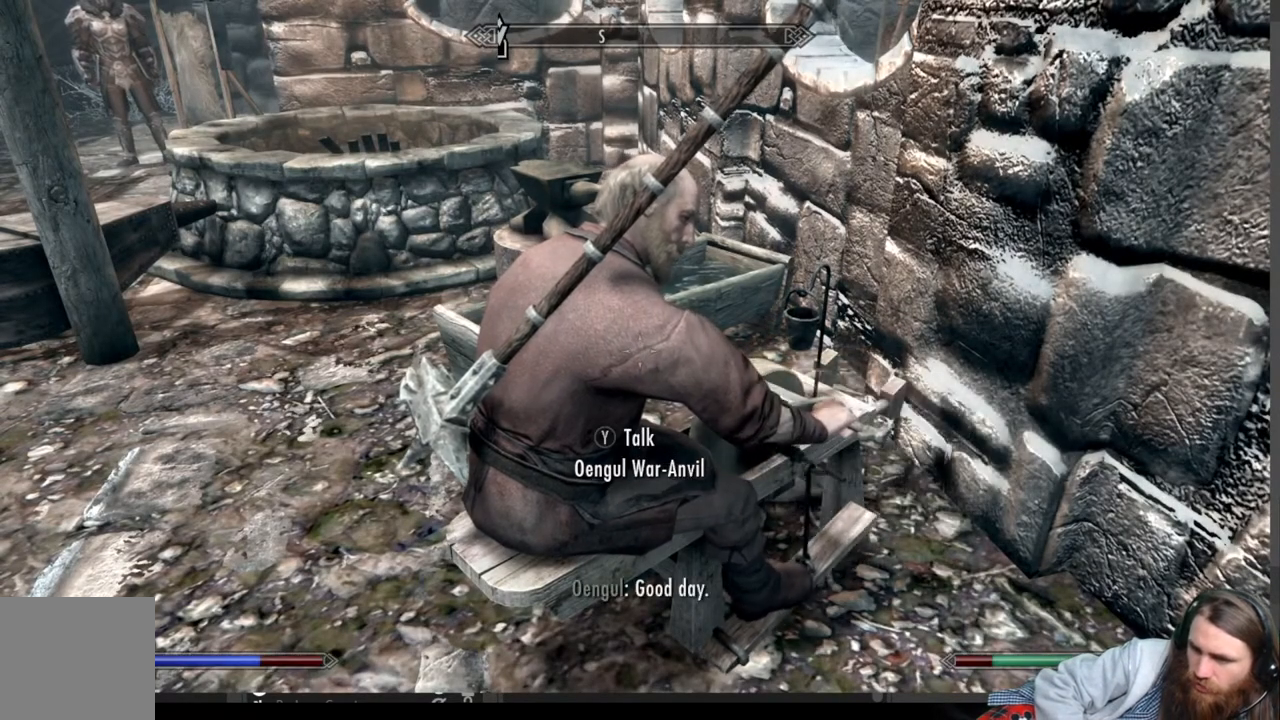
{"buttons": [], "left_stick": "center", "right_stick": "center", "events": [[200, "B", "down"], [367, "B", "up"]]}
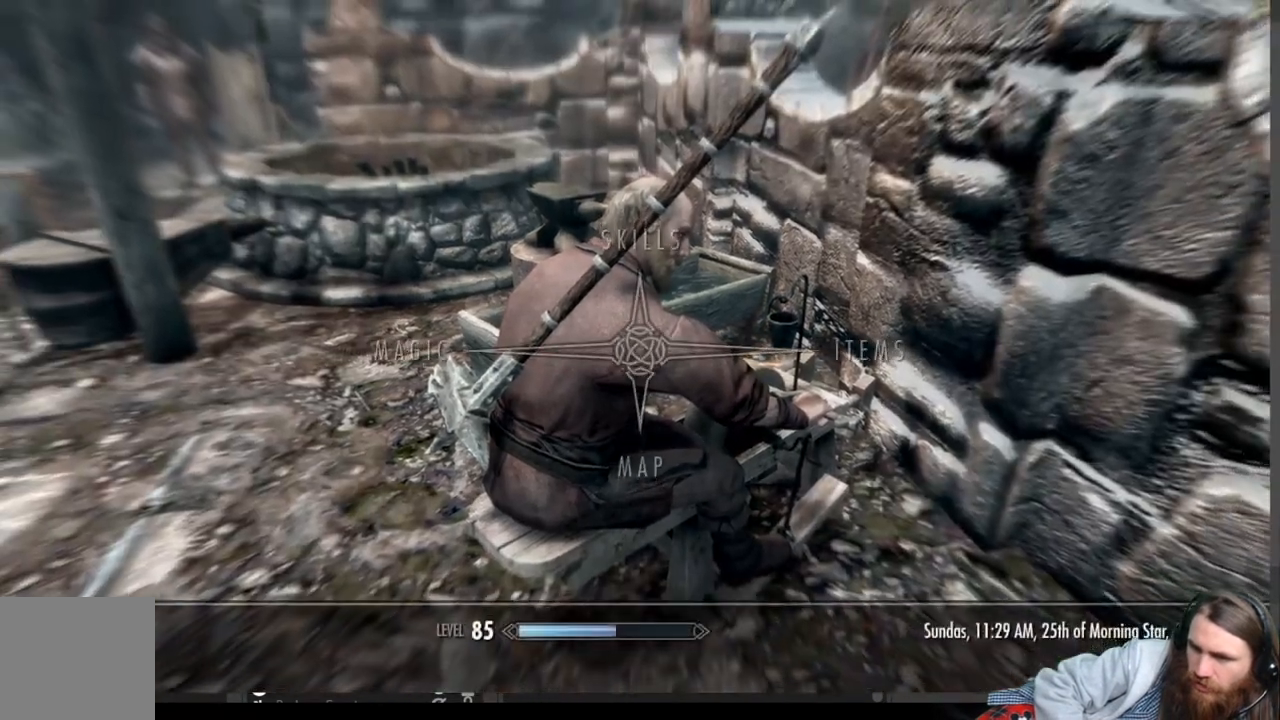
{"buttons": [], "left_stick": "center", "right_stick": "center", "events": [[33, "DPAD_UP", "down"], [183, "DPAD_UP", "up"]]}
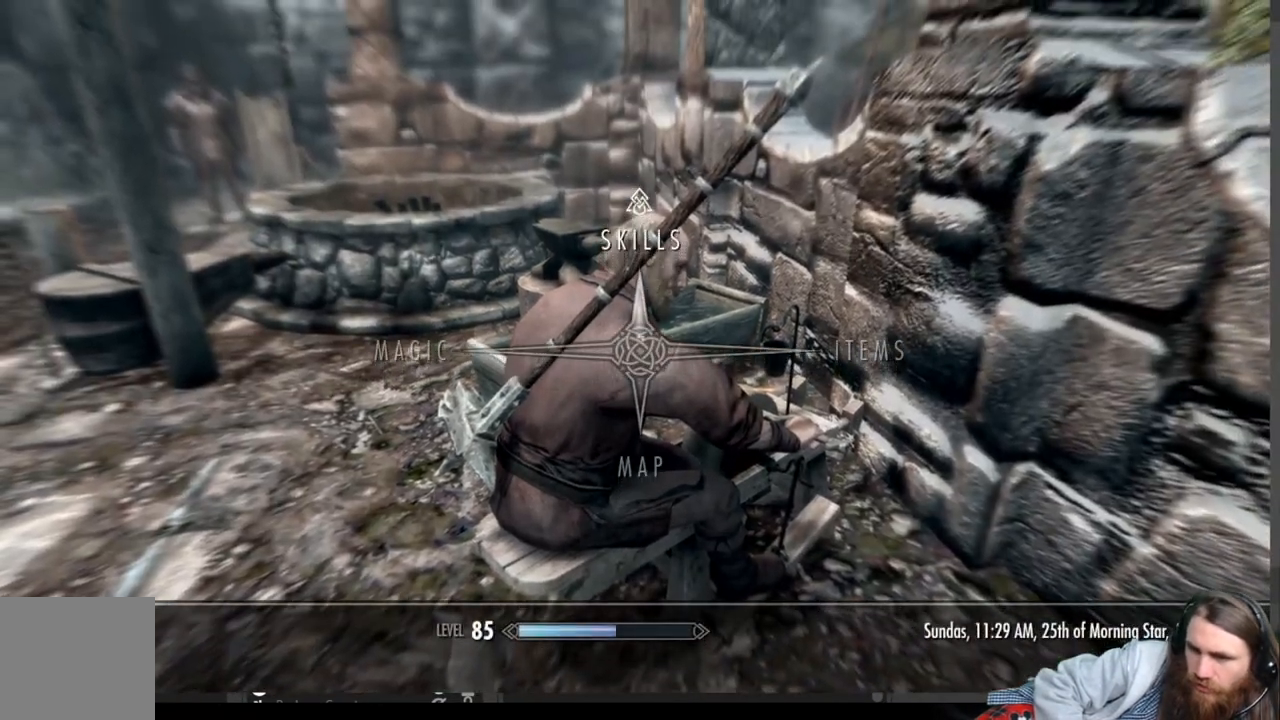
{"buttons": ["A"], "left_stick": "center", "right_stick": "center", "events": [[367, "A", "down"]]}
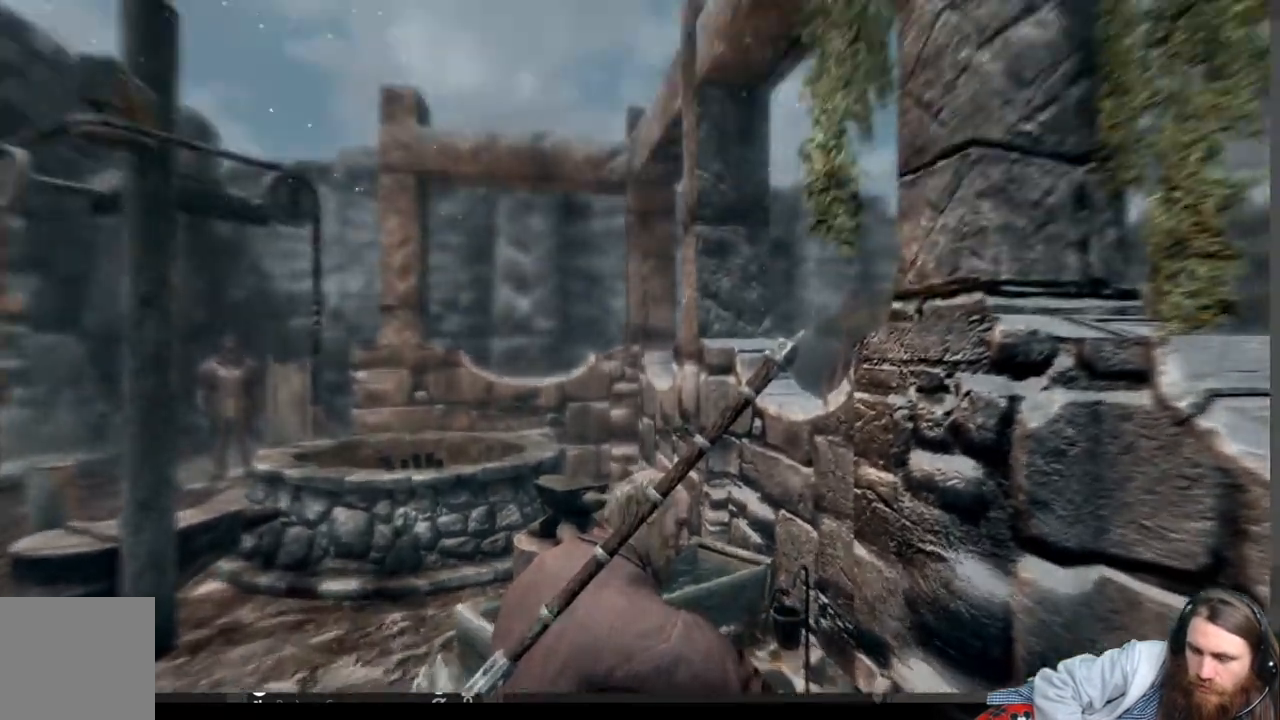
{"buttons": [], "left_stick": "center", "right_stick": "center", "events": [[50, "A", "up"]]}
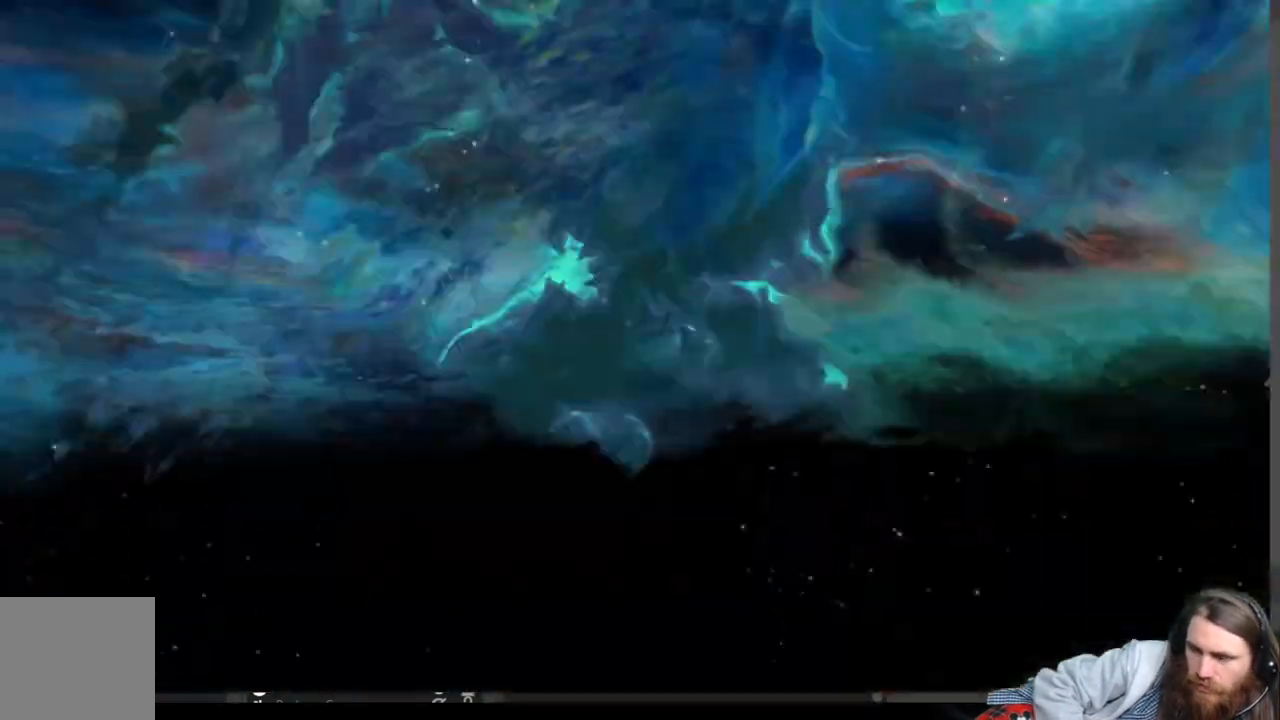
{"buttons": [], "left_stick": "center", "right_stick": "center", "events": []}
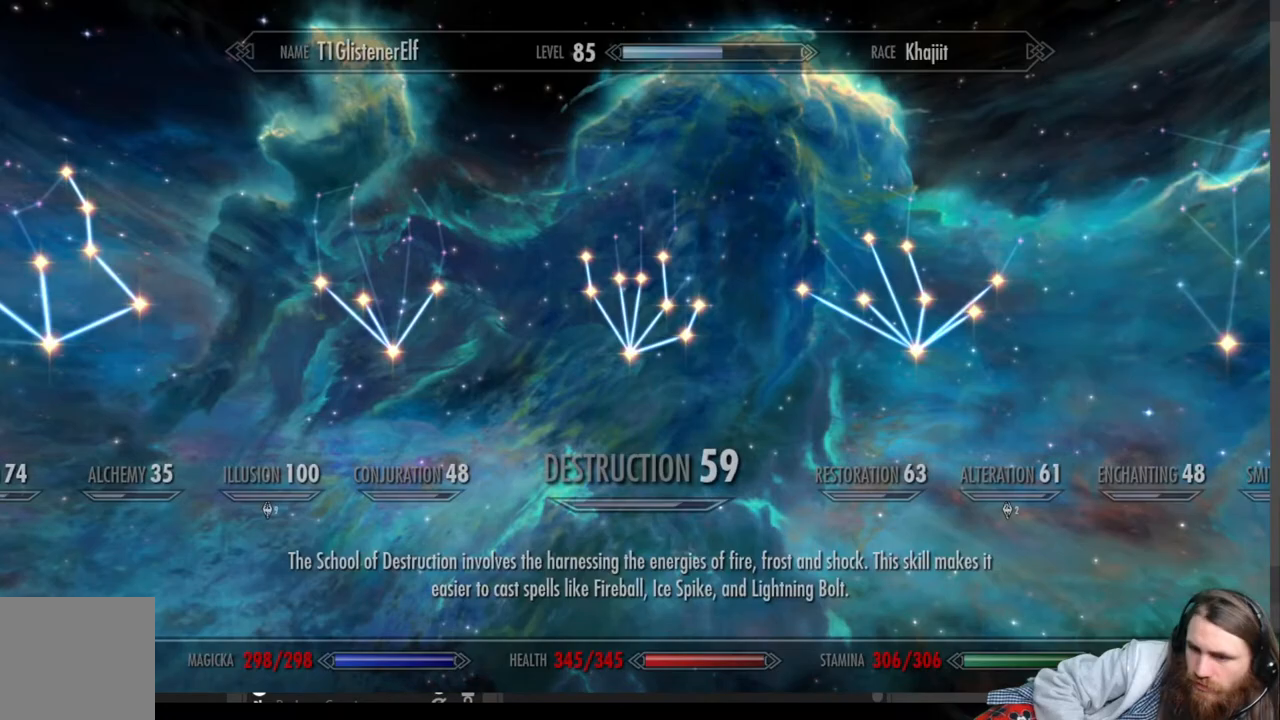
{"buttons": [], "left_stick": "center", "right_stick": "center", "events": []}
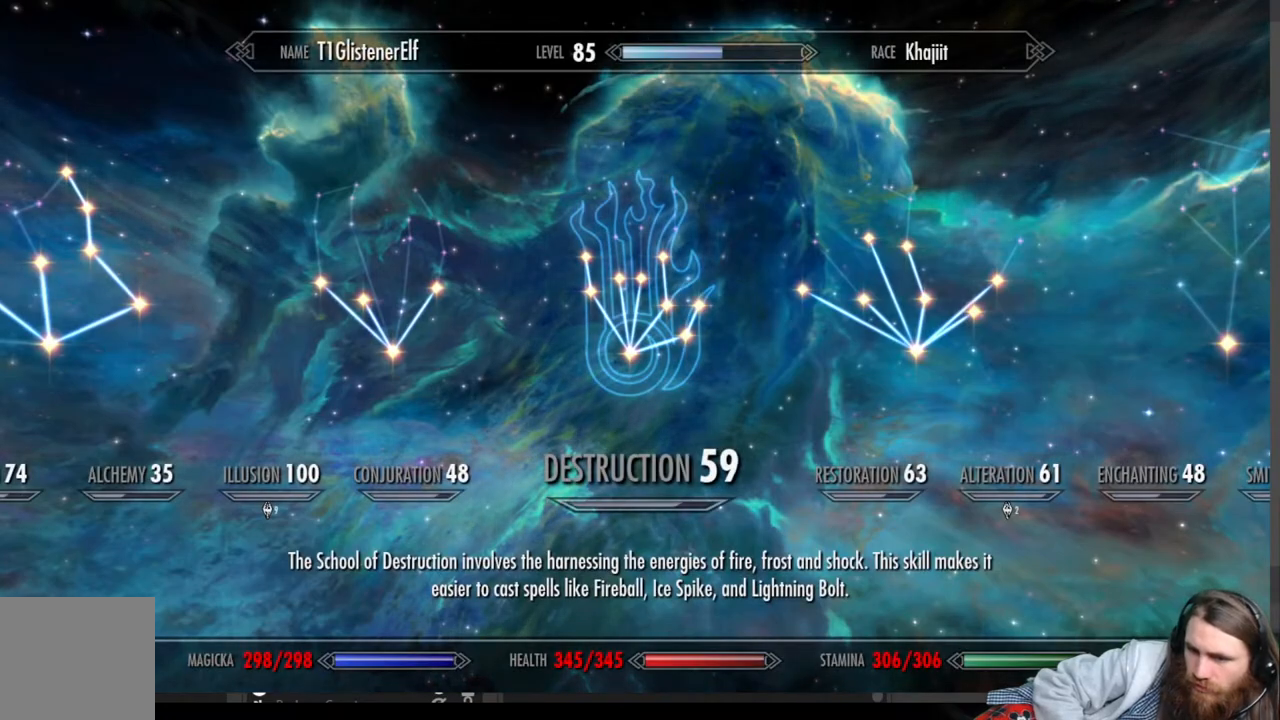
{"buttons": [], "left_stick": "center", "right_stick": "center", "events": []}
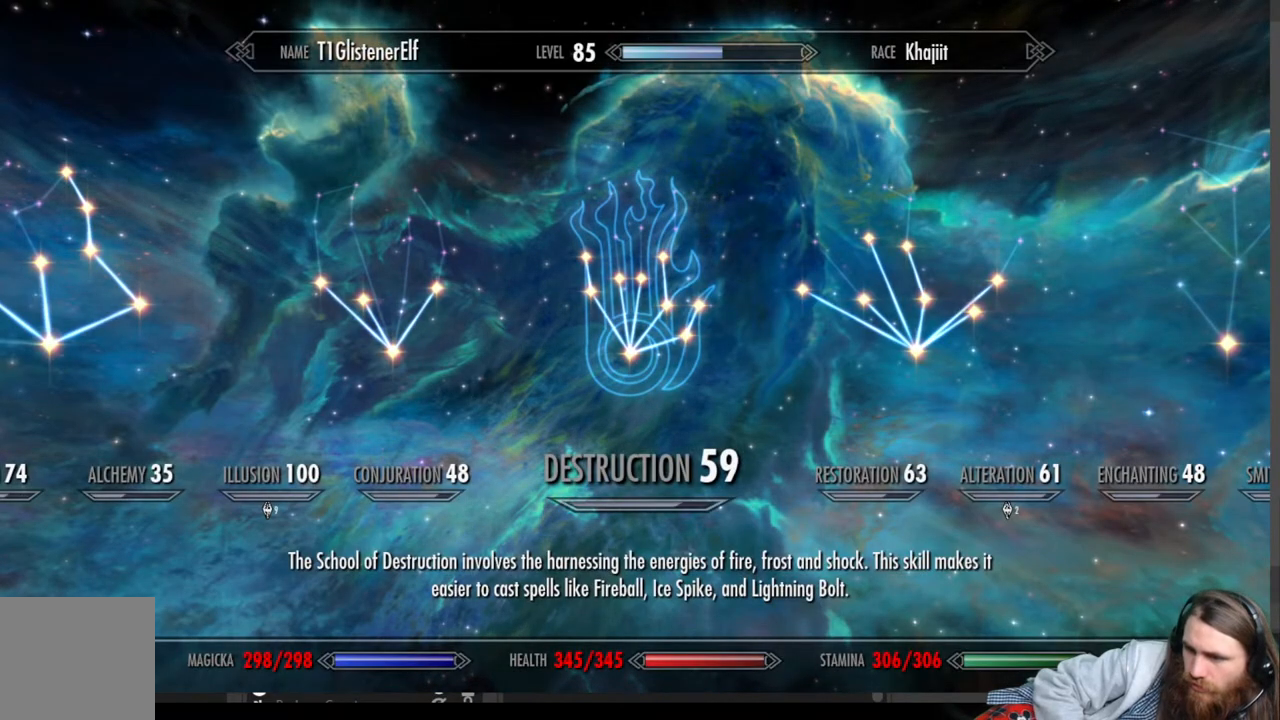
{"buttons": [], "left_stick": "right", "right_stick": "center", "events": [[283, "left_stick", "right"]]}
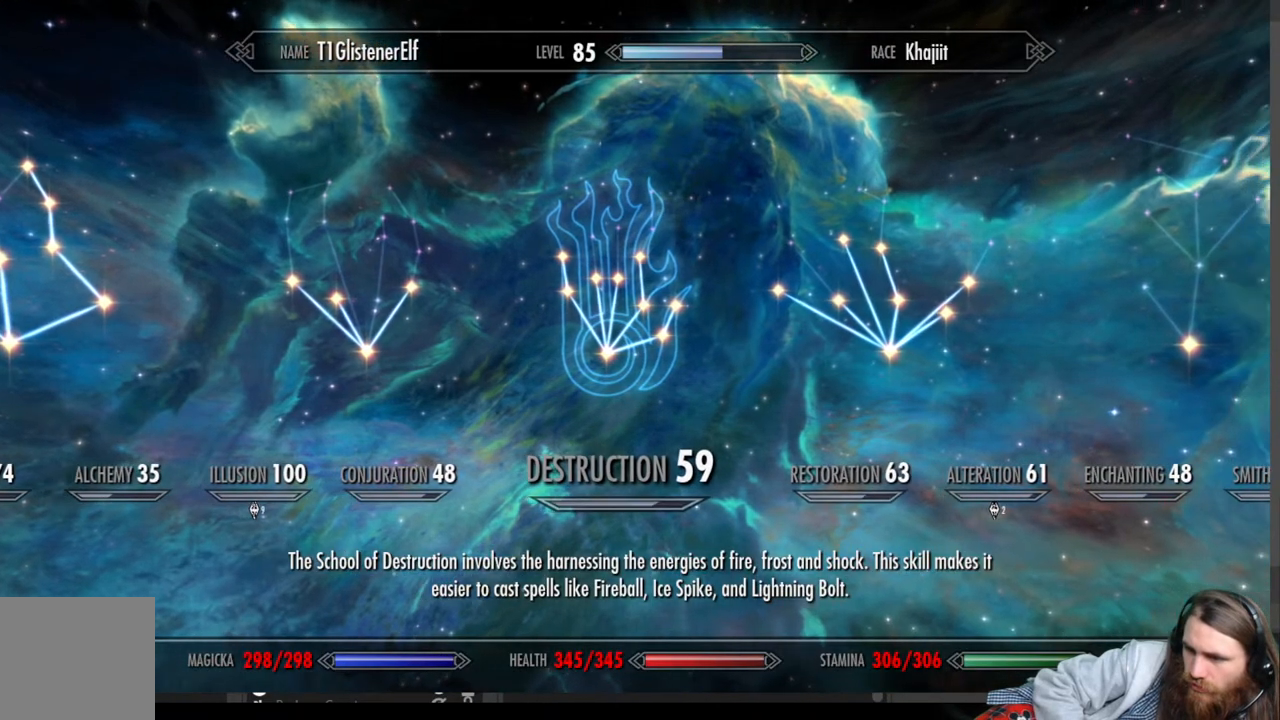
{"buttons": [], "left_stick": "right", "right_stick": "center", "events": []}
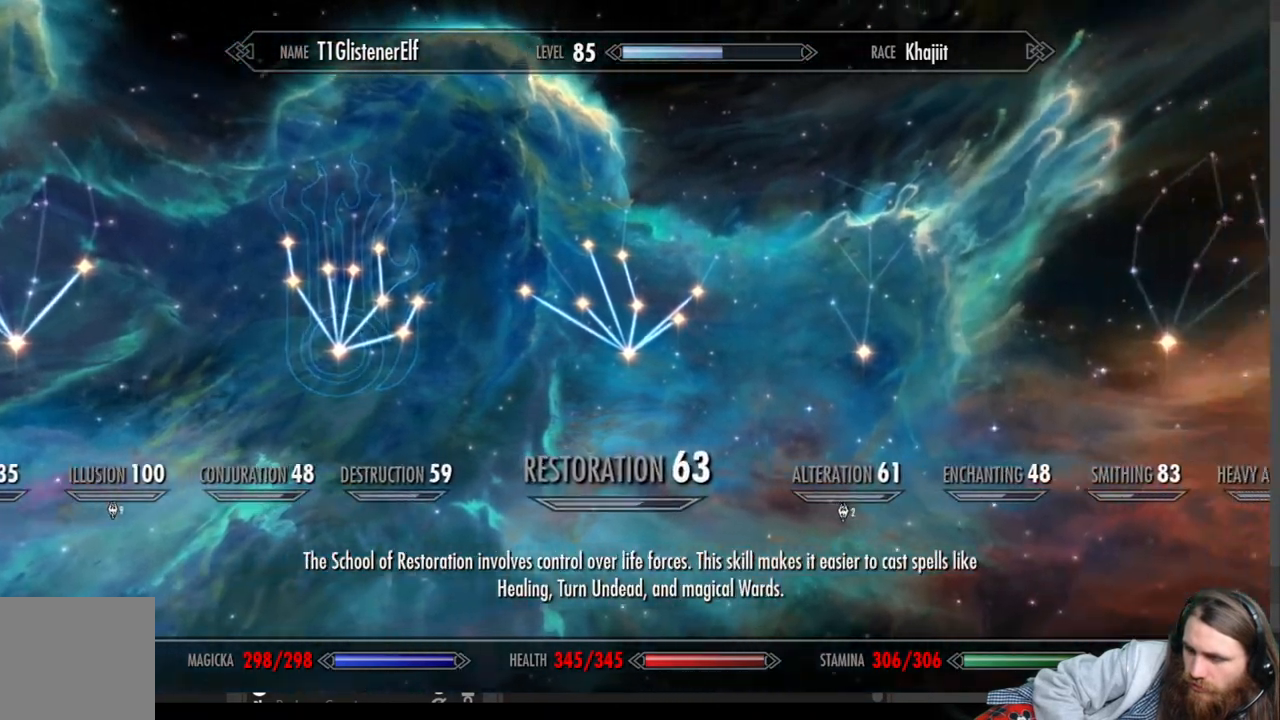
{"buttons": [], "left_stick": "right", "right_stick": "center", "events": []}
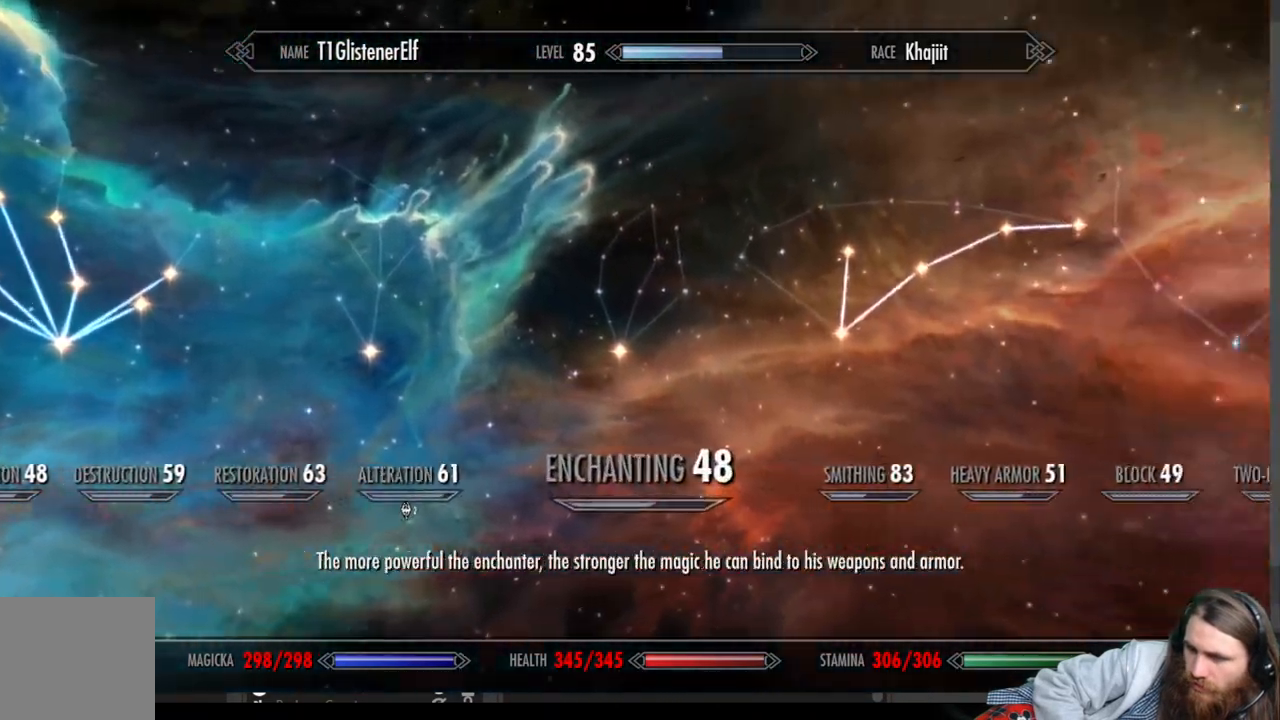
{"buttons": [], "left_stick": "up", "right_stick": "center", "events": [[17, "left_stick", "center"], [350, "left_stick", "up"]]}
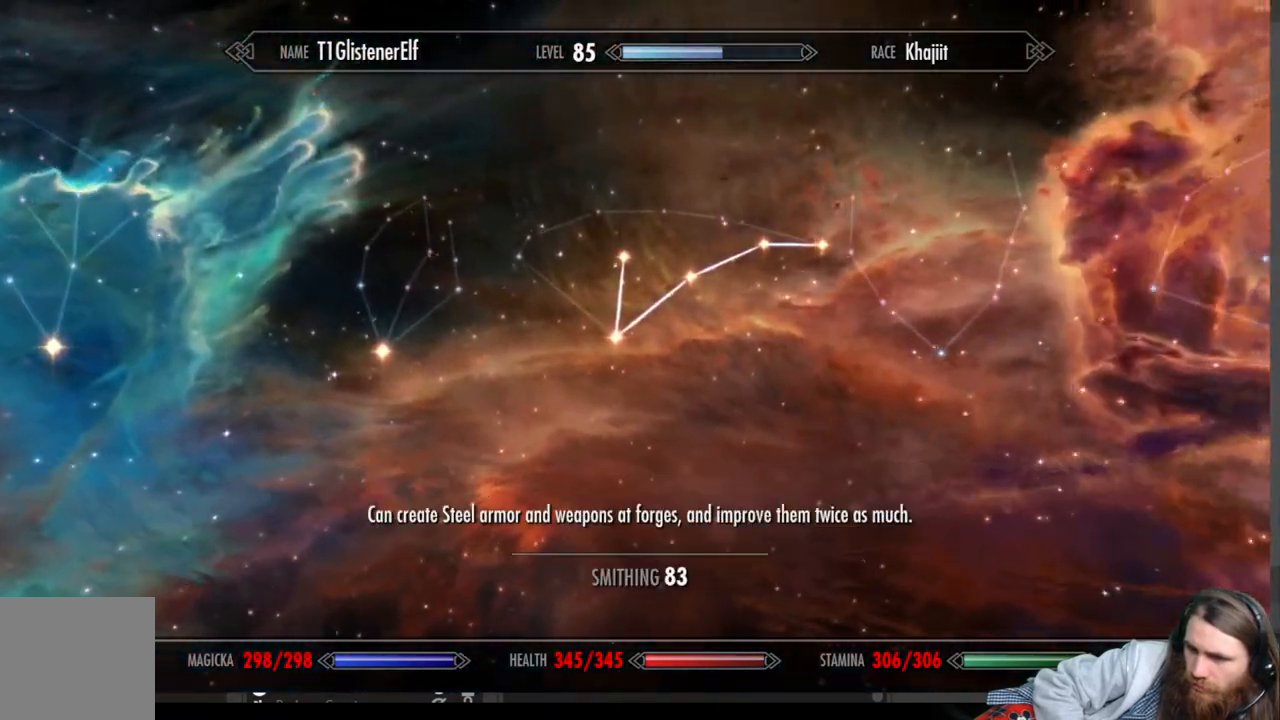
{"buttons": [], "left_stick": "center", "right_stick": "center", "events": [[33, "left_stick", "center"]]}
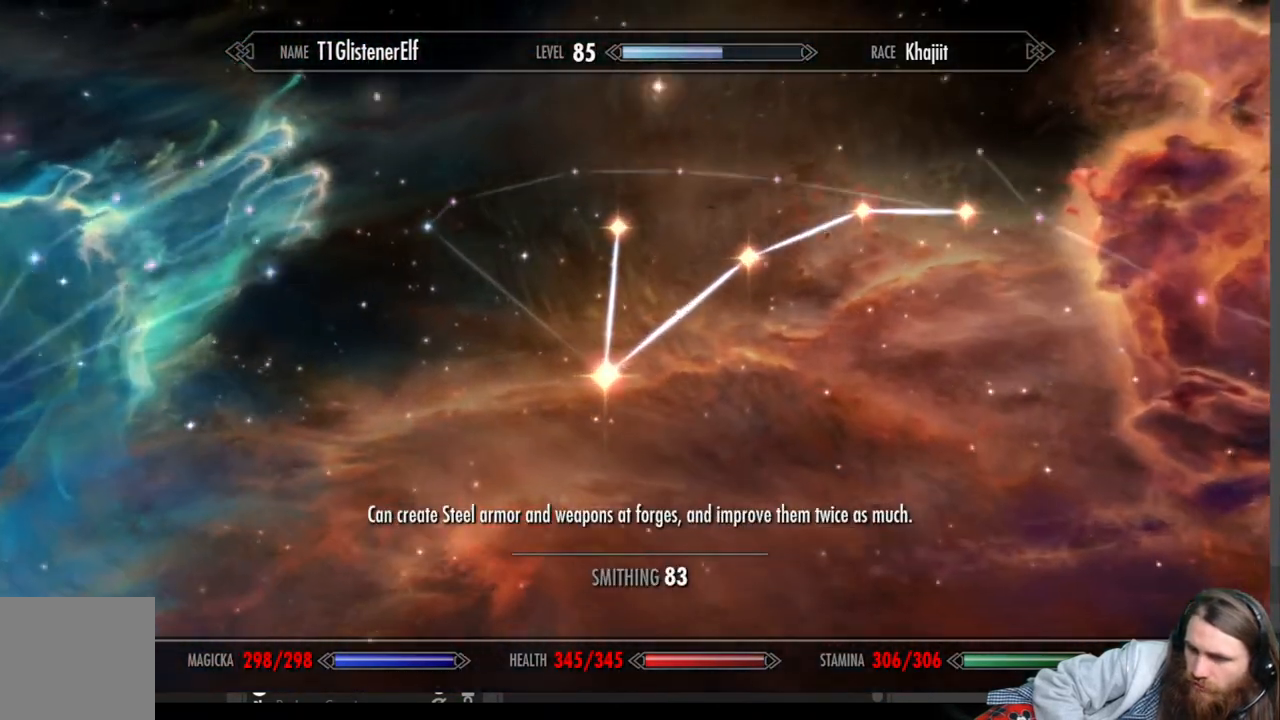
{"buttons": [], "left_stick": "up-right", "right_stick": "center", "events": [[267, "left_stick", "up-right"]]}
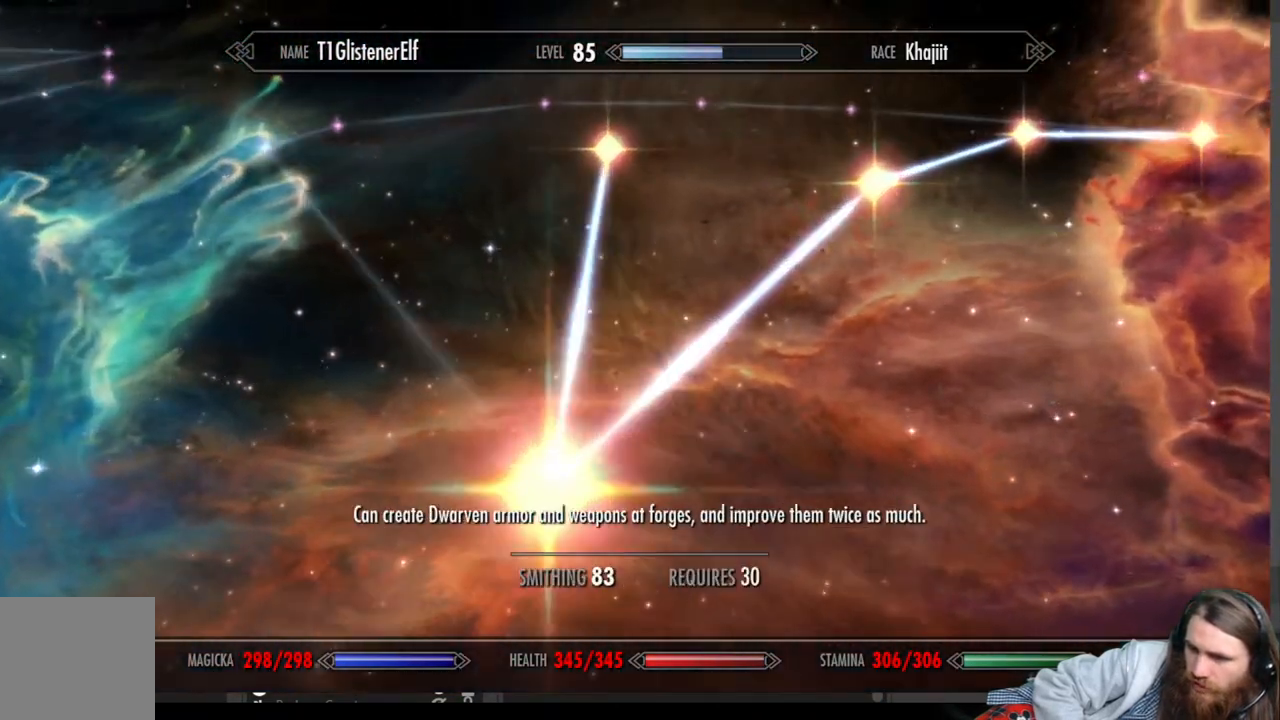
{"buttons": [], "left_stick": "center", "right_stick": "center", "events": [[33, "left_stick", "center"]]}
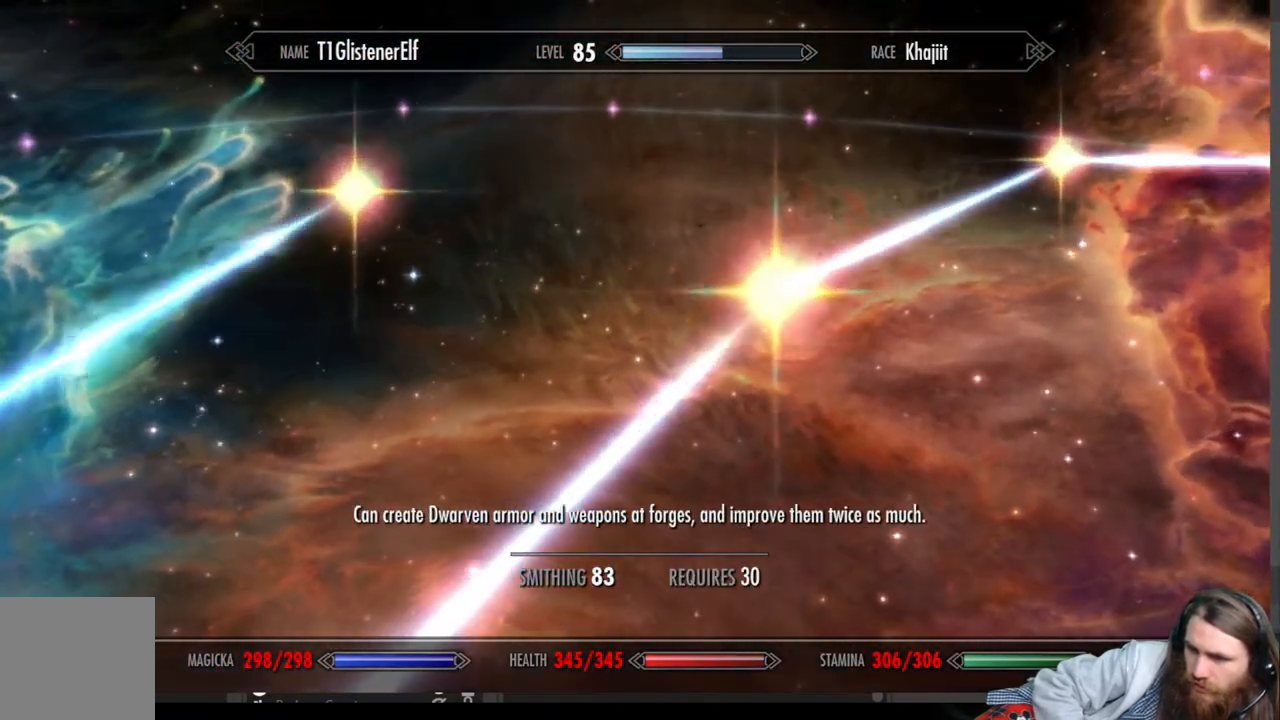
{"buttons": [], "left_stick": "center", "right_stick": "center", "events": []}
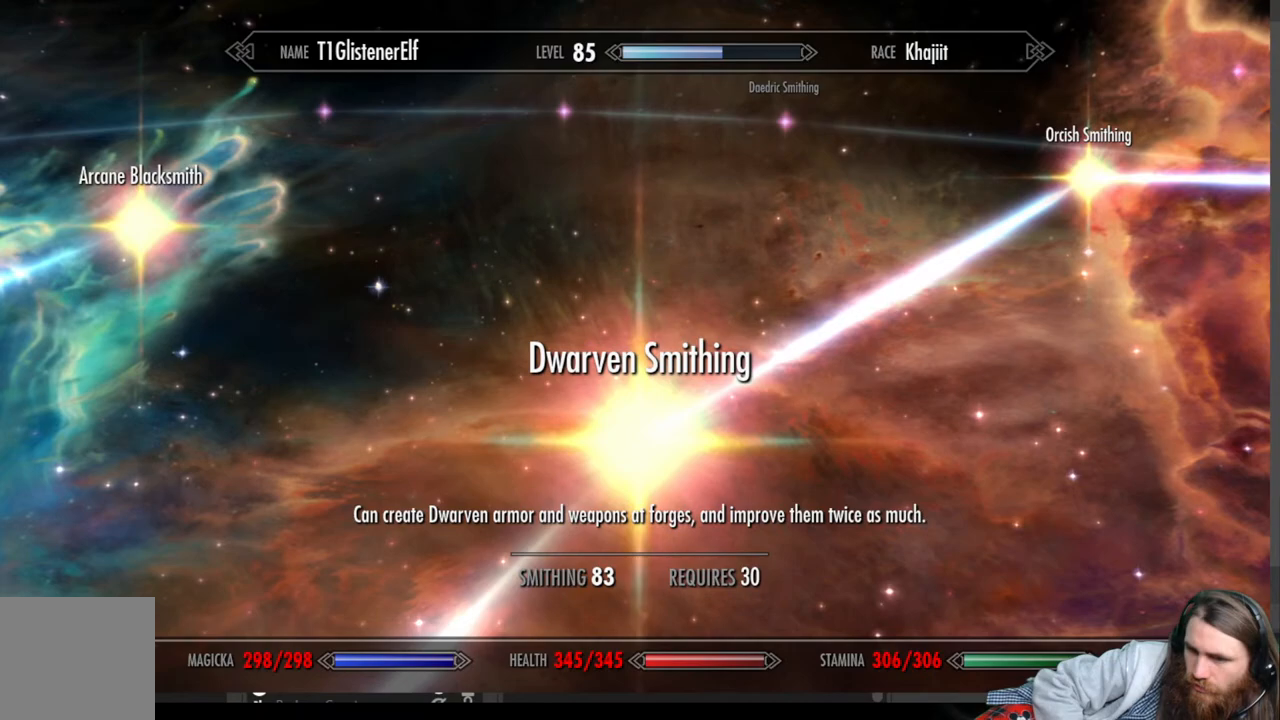
{"buttons": [], "left_stick": "up-right", "right_stick": "center", "events": [[350, "left_stick", "up-right"]]}